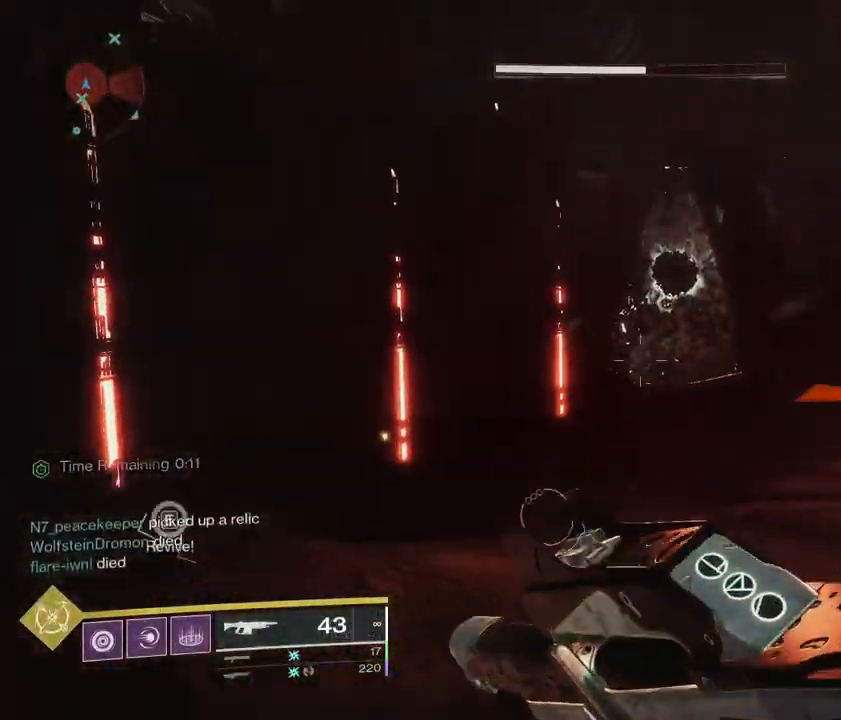
Gameplay with a controller (PlayStation layout); each line is a JSON object with the inputs held at the frame after it (dt_ms = milliseconds from this image to that frame). "events" lists button and stick changes between this image and that frame as [ms after this image, input, new state], when the widget could be followed in between. Not read: DPAD_LEFT DPAD_UP L2 L3 R3 SELECT START.
{"dt_ms": 1000, "buttons": ["L1"], "left_stick": "up", "right_stick": "center", "events": [[950, "L1", "down"]]}
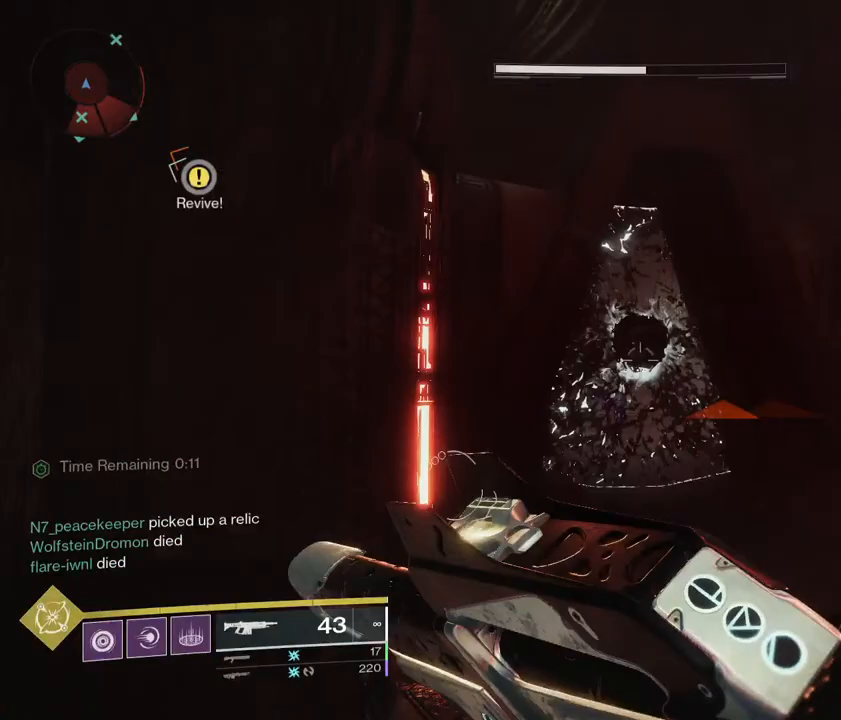
{"dt_ms": 1000, "buttons": ["L1", "R1"], "left_stick": "left", "right_stick": "center", "events": [[67, "R1", "down"], [300, "left_stick", "center"], [350, "left_stick", "down"], [633, "left_stick", "center"], [767, "left_stick", "down"], [950, "left_stick", "left"]]}
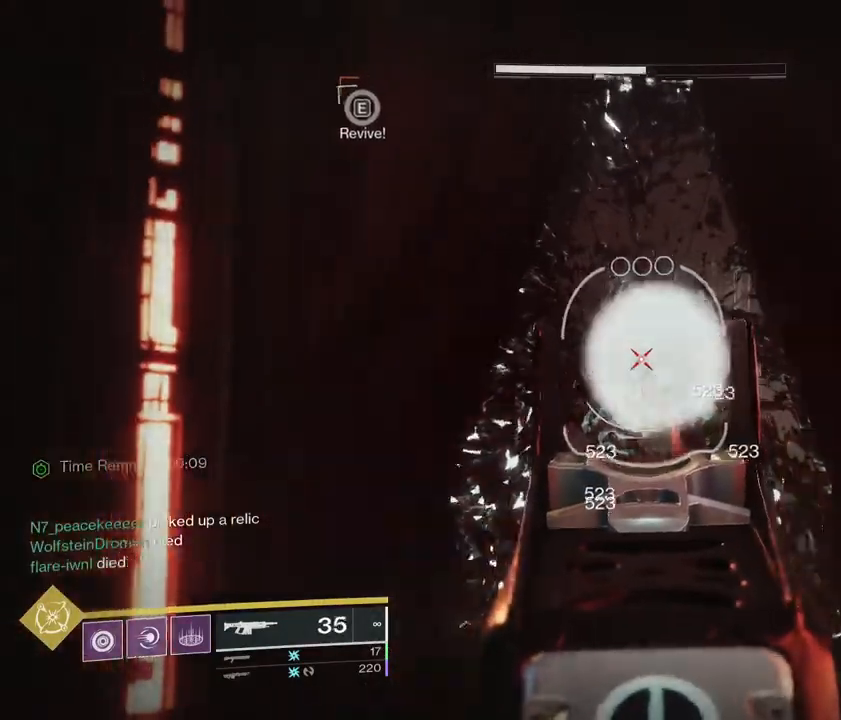
{"dt_ms": 500, "buttons": ["L1", "R1"], "left_stick": "up", "right_stick": "center", "events": [[83, "left_stick", "up"], [200, "left_stick", "right"], [350, "left_stick", "down"], [433, "left_stick", "left"], [500, "left_stick", "up"]]}
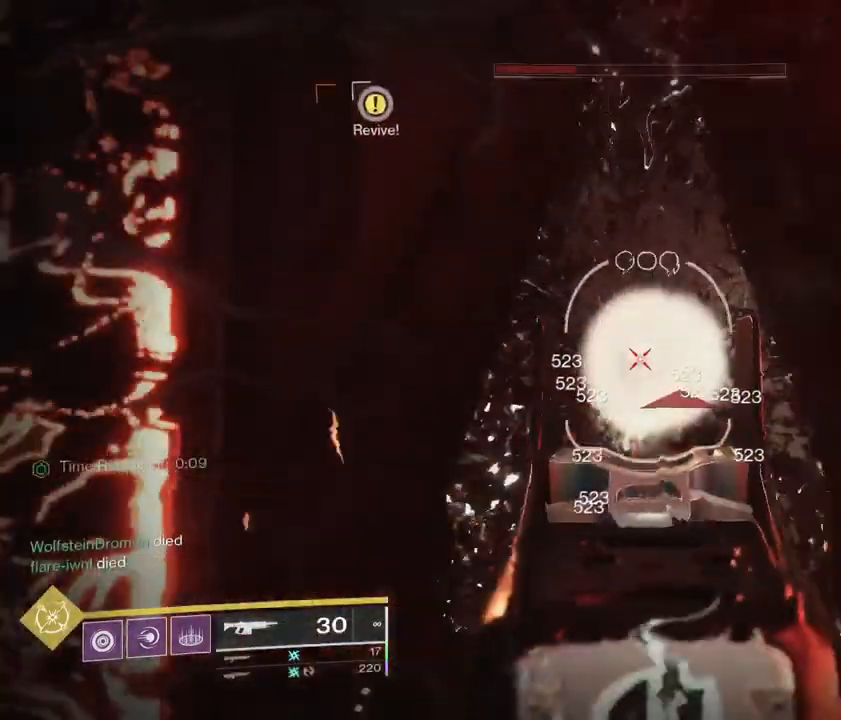
{"dt_ms": 500, "buttons": ["L1", "R1"], "left_stick": "up", "right_stick": "center", "events": []}
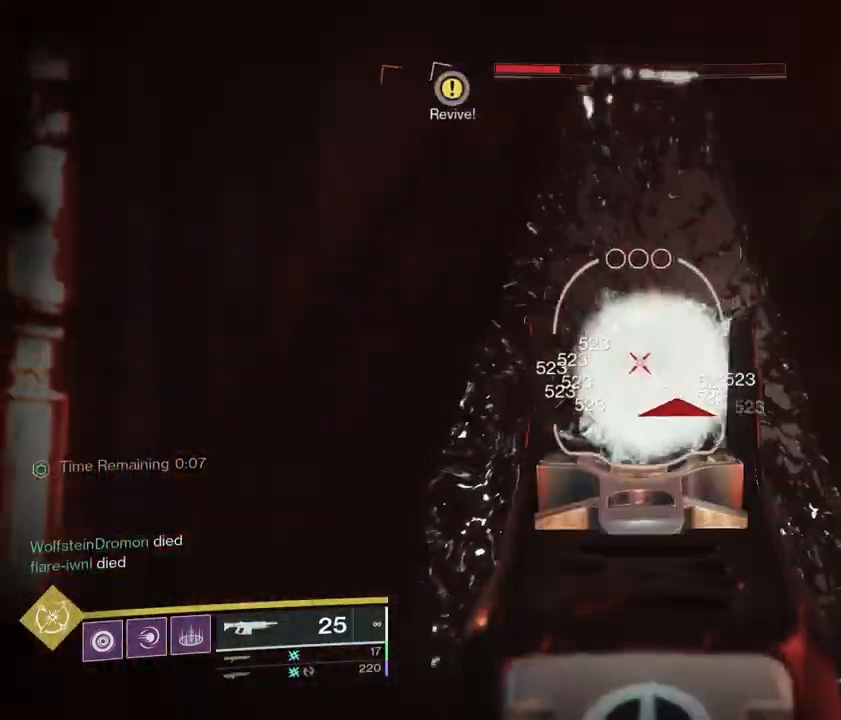
{"dt_ms": 500, "buttons": [], "left_stick": "up", "right_stick": "center", "events": [[233, "L1", "up"], [283, "R1", "up"]]}
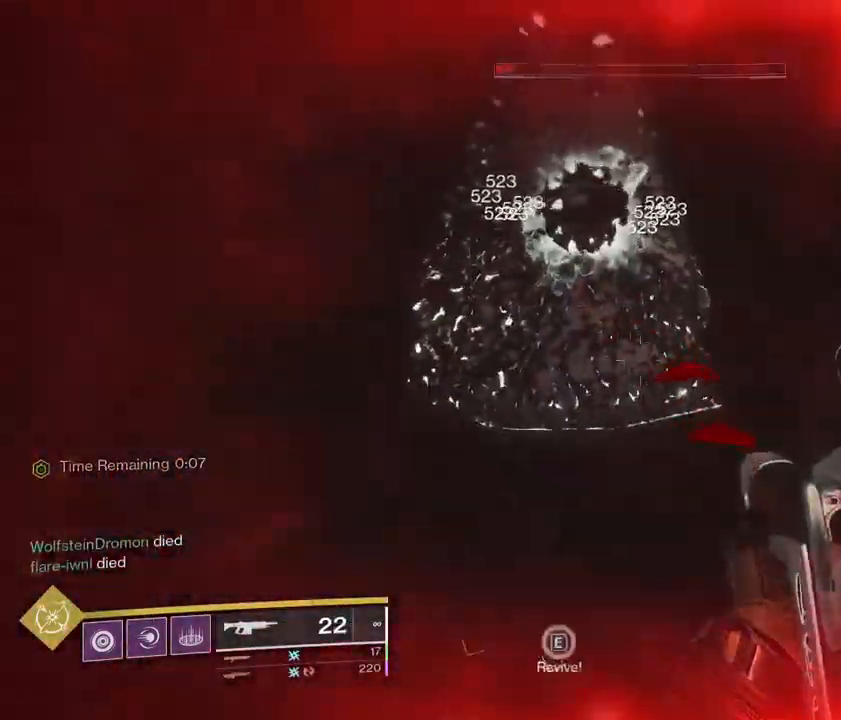
{"dt_ms": 500, "buttons": [], "left_stick": "up-left", "right_stick": "center", "events": [[250, "left_stick", "up-left"]]}